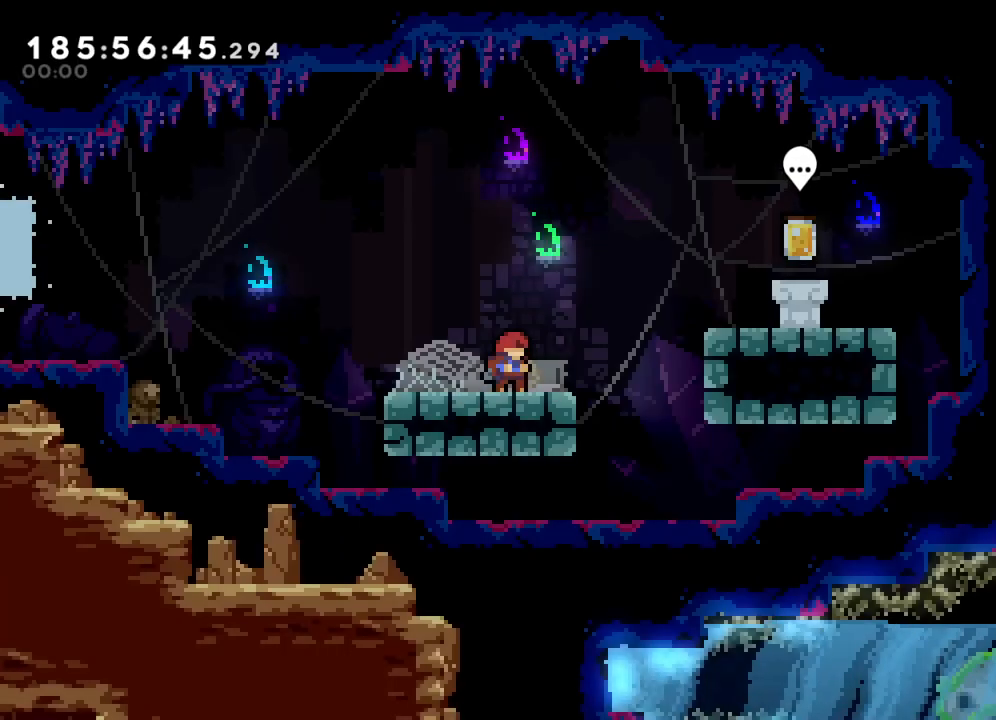
Gameplay with a controller (PlayStation layout); each line is a JSON object with the inputs held at the frame after it. "events" lists button and stick changes between this image and that frame as [ms after this image, input, new state], when the widget could be followed in between. Not read: right_stick.
{"buttons": ["CROSS"], "left_stick": "right", "events": [[467, "left_stick", "right"], [483, "CROSS", "down"]]}
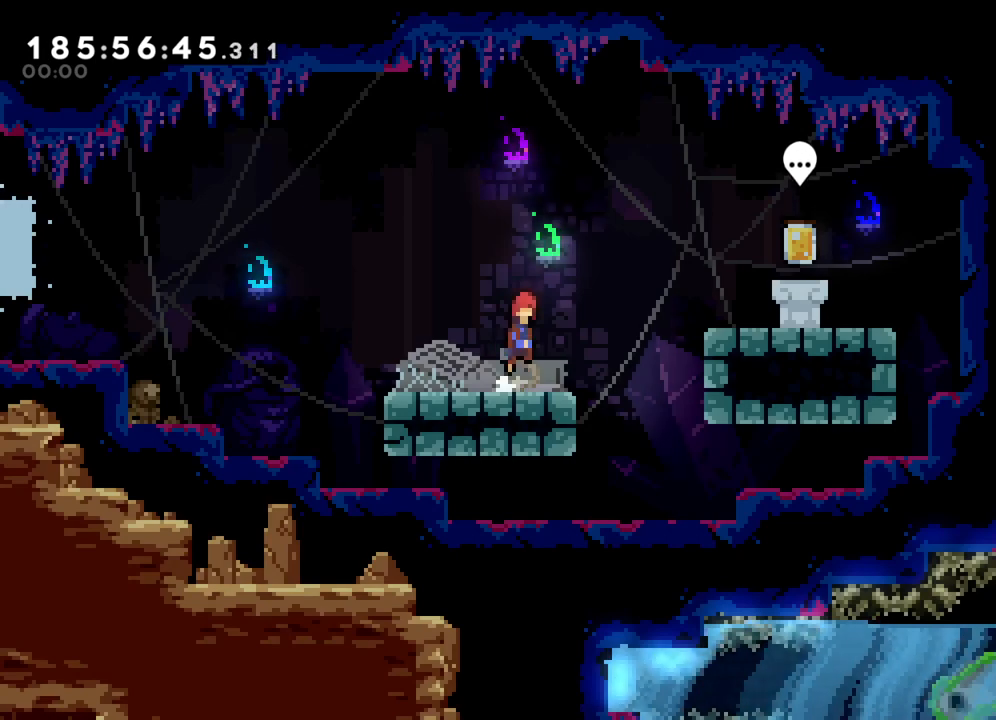
{"buttons": [], "left_stick": "center", "events": [[167, "CROSS", "up"], [233, "SQUARE", "down"], [350, "left_stick", "center"], [367, "SQUARE", "up"]]}
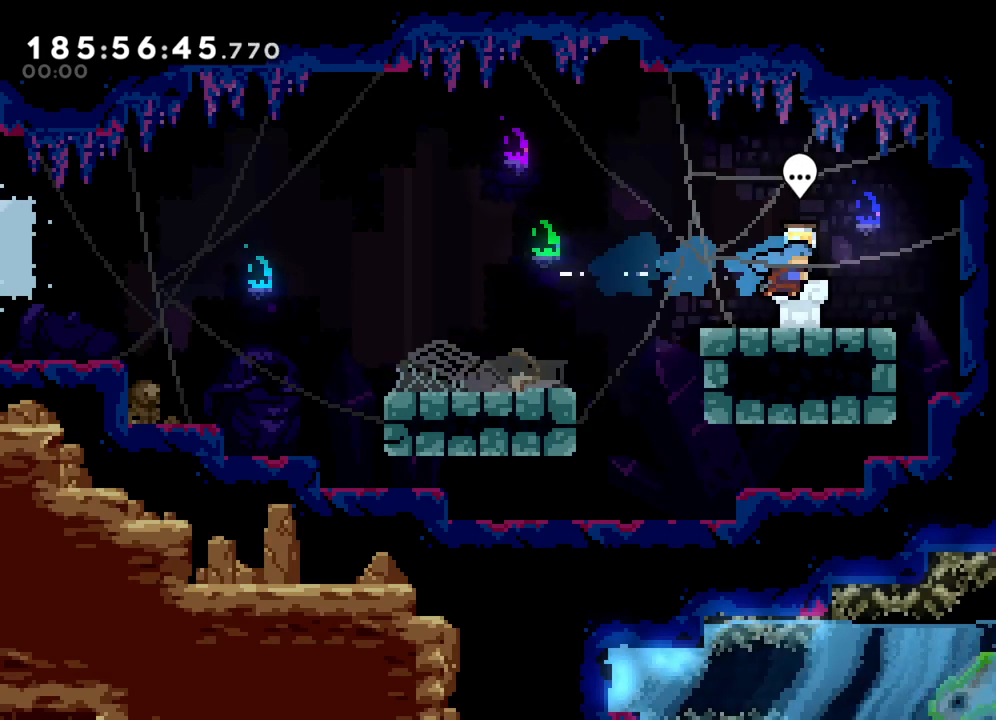
{"buttons": ["CIRCLE"], "left_stick": "center", "events": [[100, "left_stick", "left"], [283, "left_stick", "center"], [400, "CIRCLE", "down"]]}
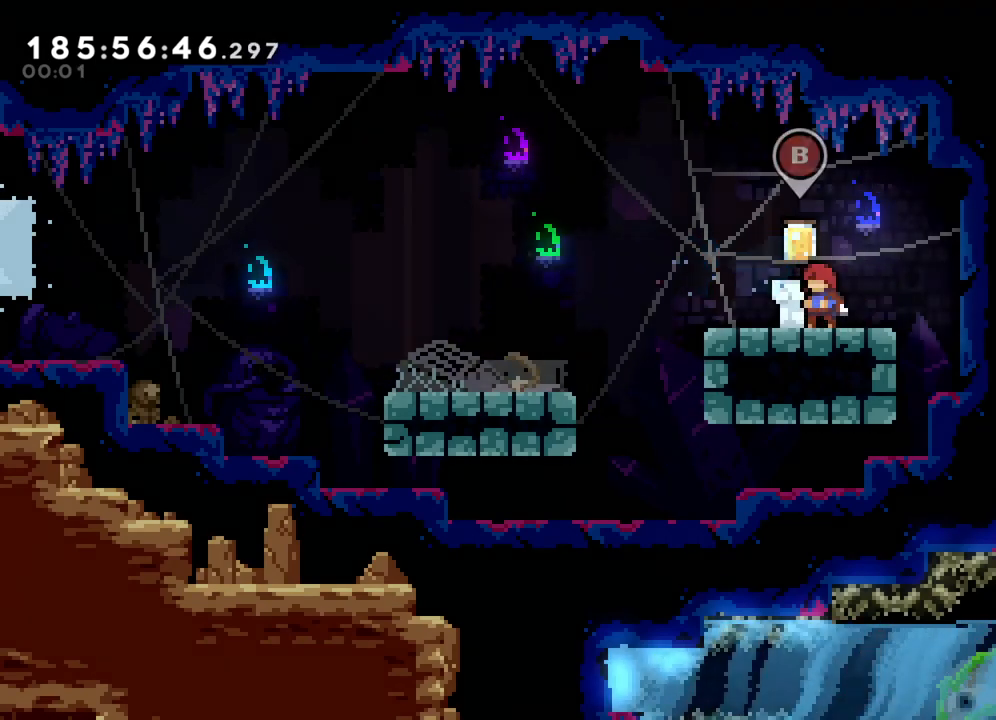
{"buttons": [], "left_stick": "center", "events": [[17, "CIRCLE", "up"]]}
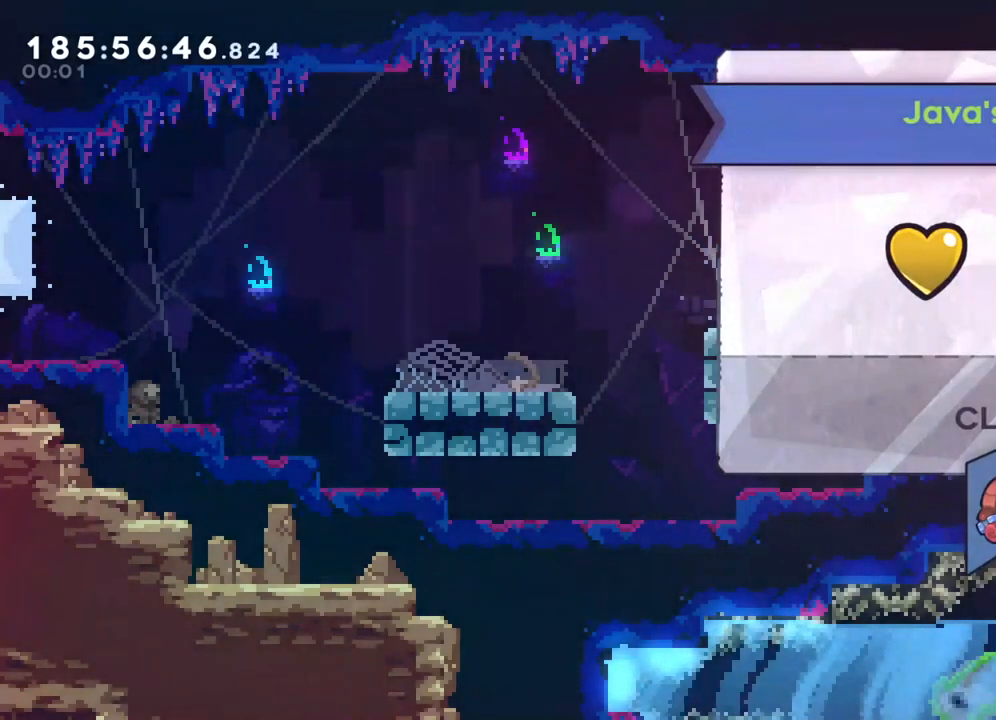
{"buttons": [], "left_stick": "center", "events": []}
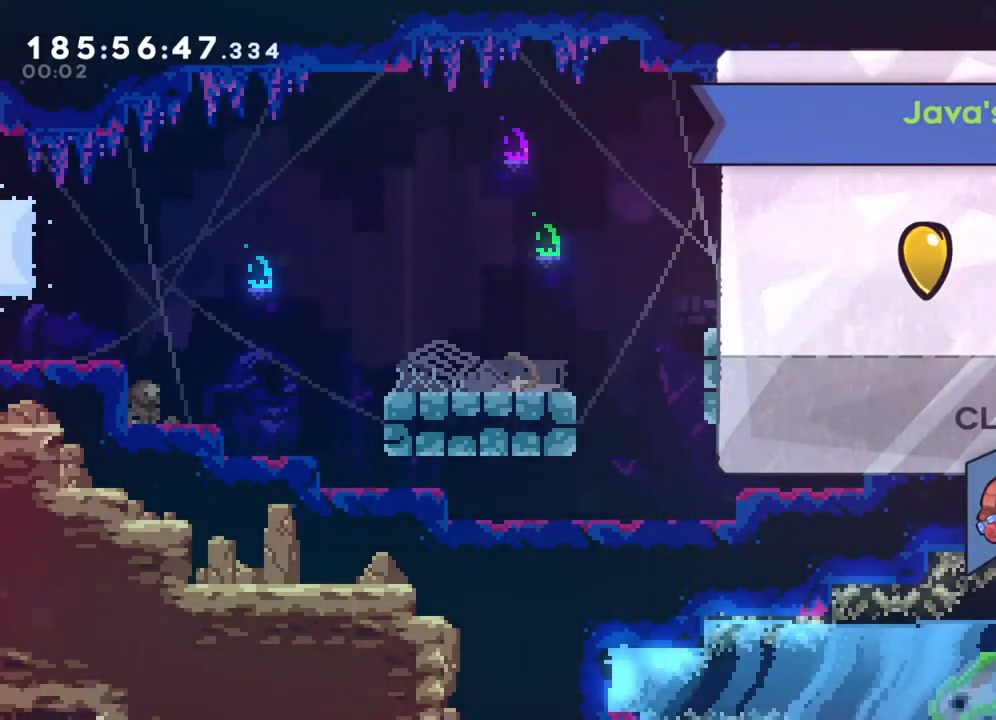
{"buttons": [], "left_stick": "center", "events": []}
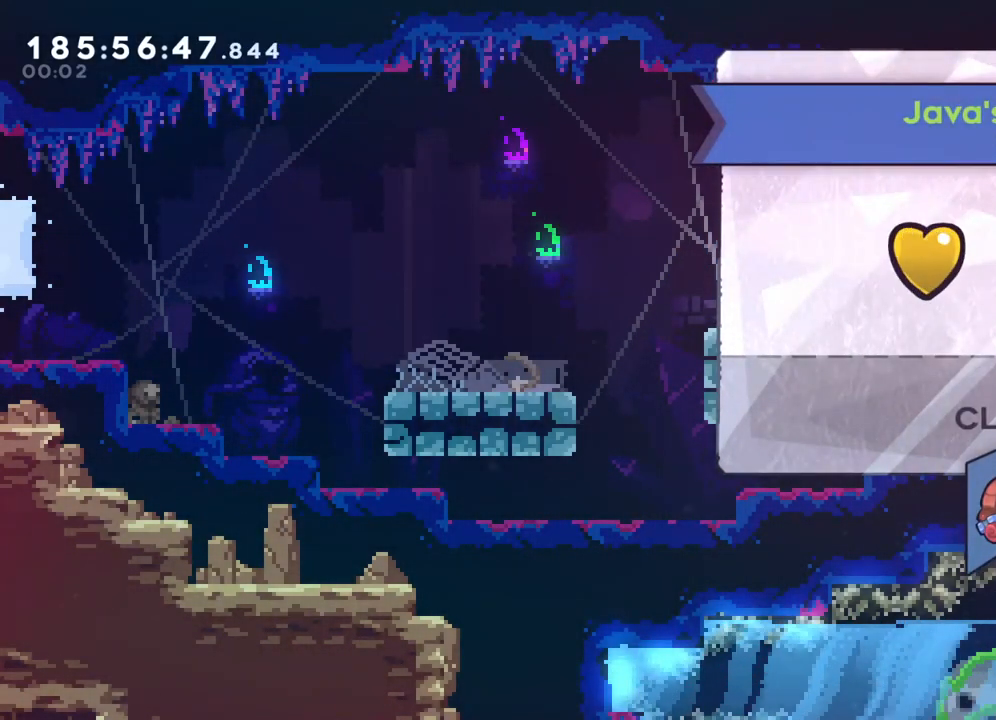
{"buttons": [], "left_stick": "center", "events": []}
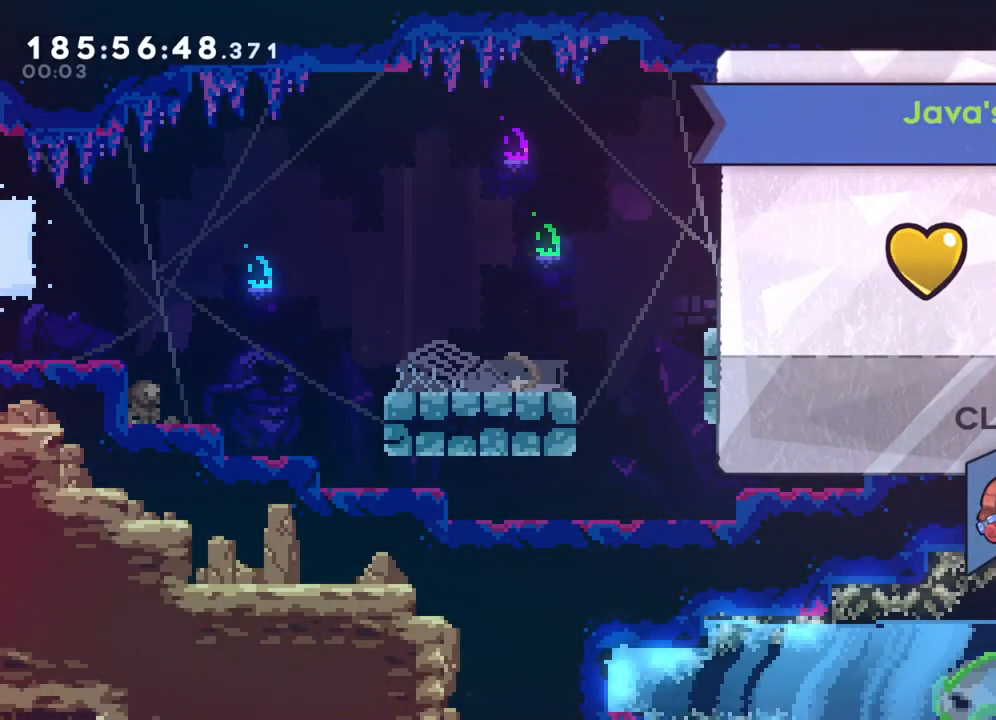
{"buttons": [], "left_stick": "center", "events": []}
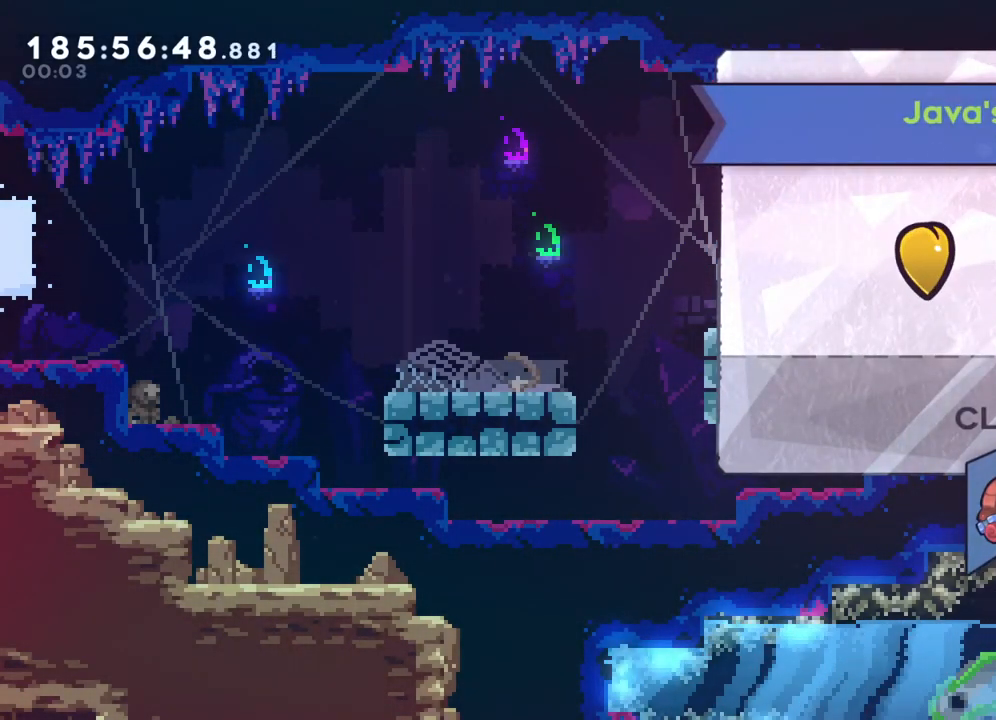
{"buttons": [], "left_stick": "center", "events": []}
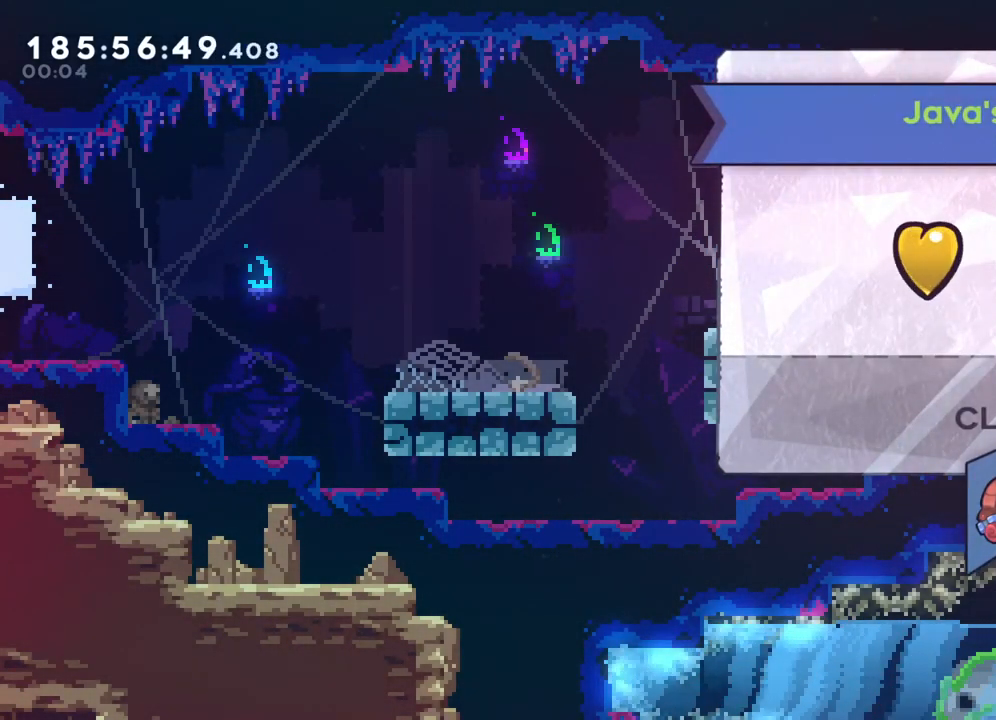
{"buttons": [], "left_stick": "center", "events": []}
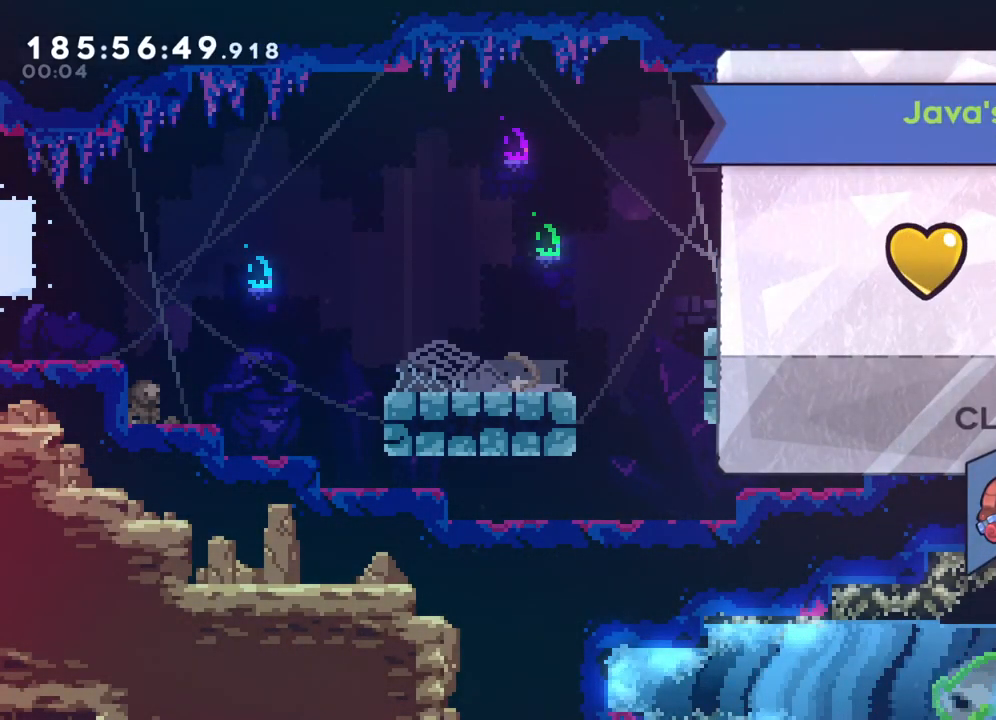
{"buttons": [], "left_stick": "center", "events": []}
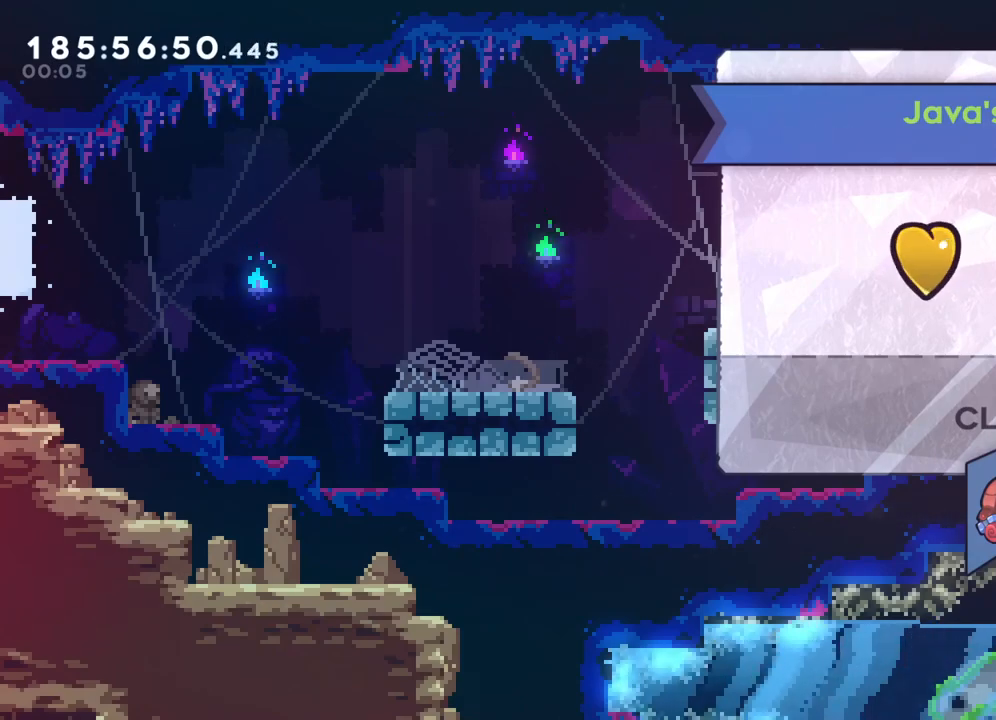
{"buttons": [], "left_stick": "center", "events": []}
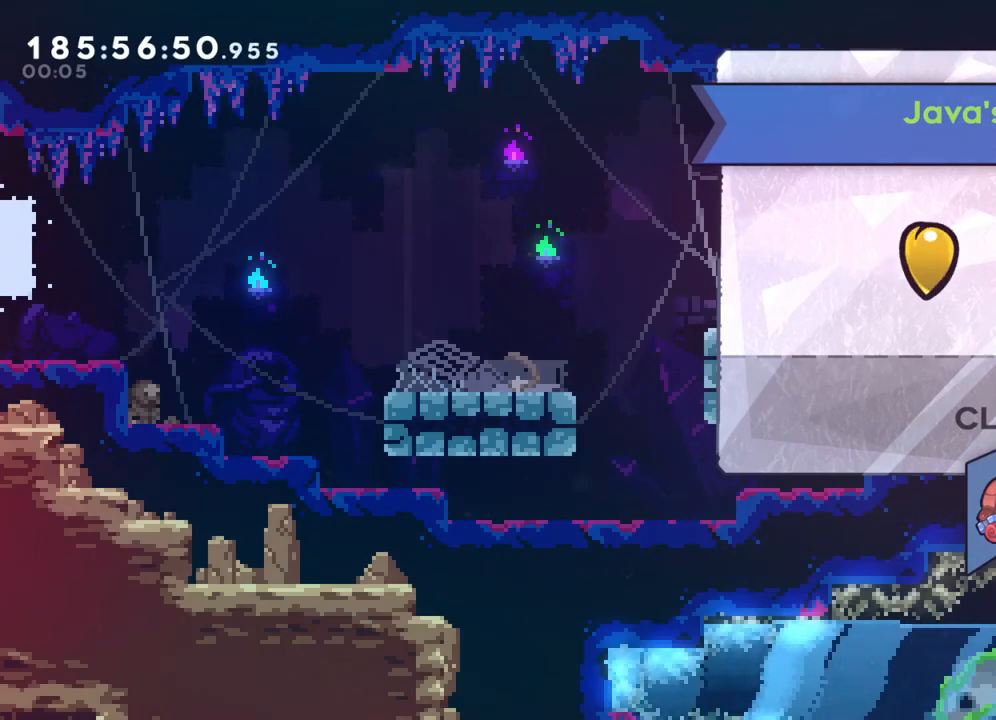
{"buttons": [], "left_stick": "center", "events": []}